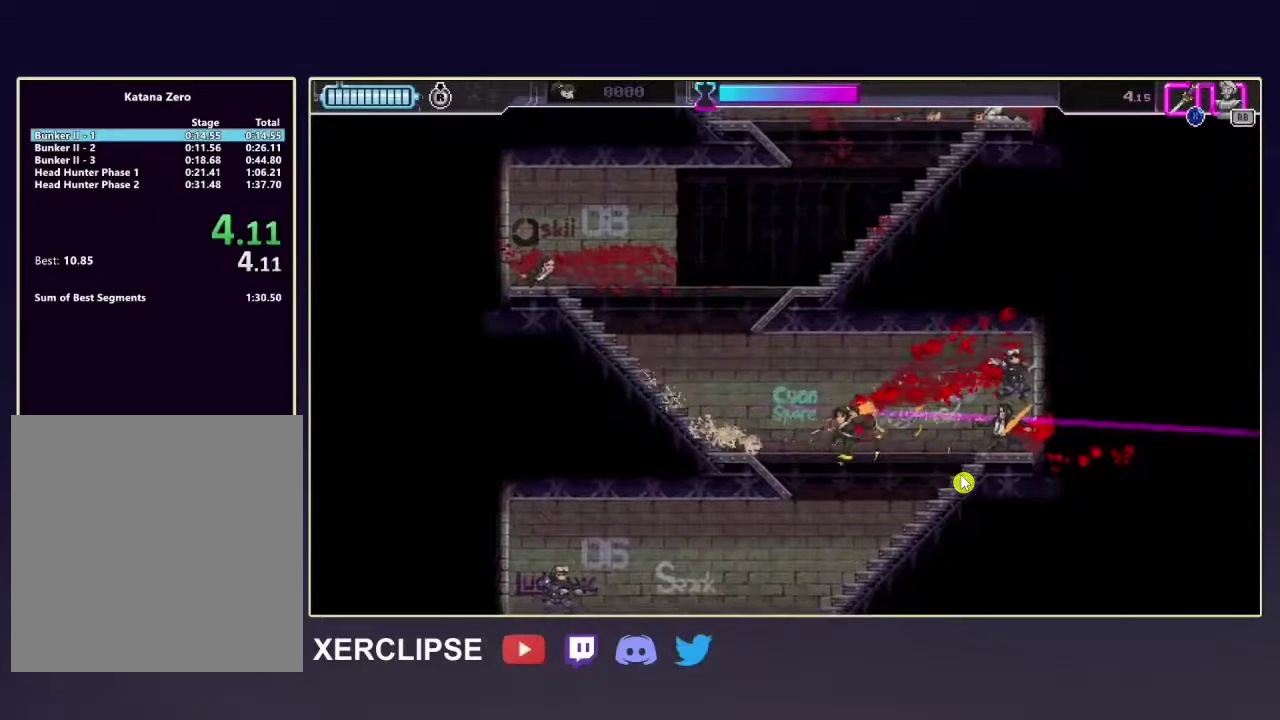
Gameplay with a controller (Xbox layout); each line is a JSON object with the inputs held at the frame after it (dt_ms = milliseconds from this image to that frame). "button_events" lists button changes between this image and that frame as [ms after this image, input, new state], when the widget could be followed in between (sticks are given only as held states). Not read: L3 R3.
{"dt_ms": 400, "buttons": ["R2"], "left_stick": "down-left", "right_stick": "center", "button_events": []}
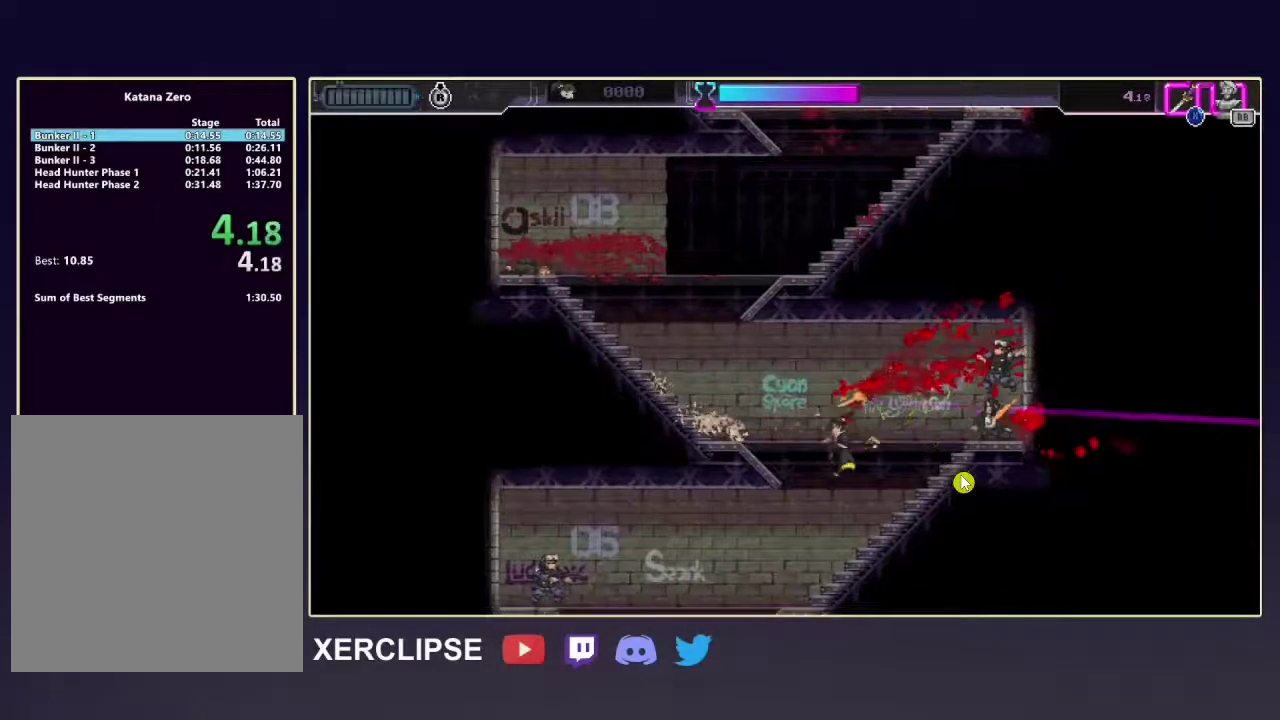
{"dt_ms": 800, "buttons": ["R2"], "left_stick": "left", "right_stick": "center", "button_events": []}
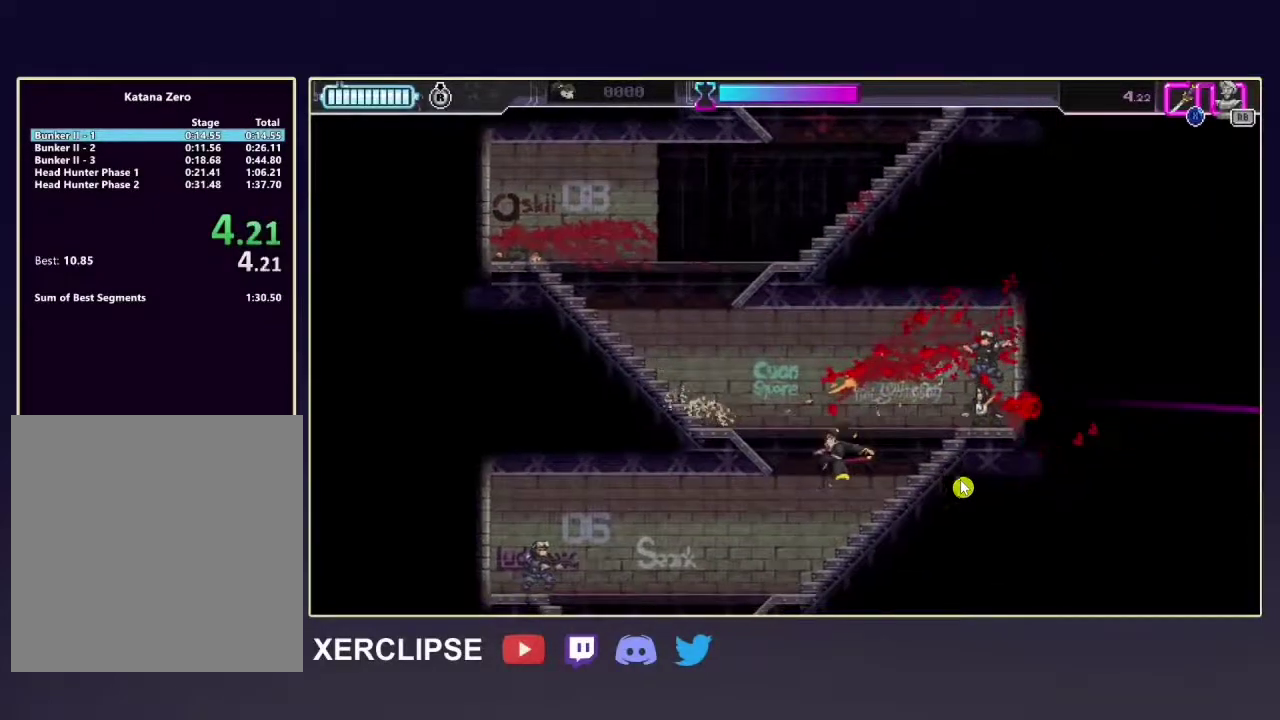
{"dt_ms": 300, "buttons": ["R2"], "left_stick": "left", "right_stick": "center", "button_events": []}
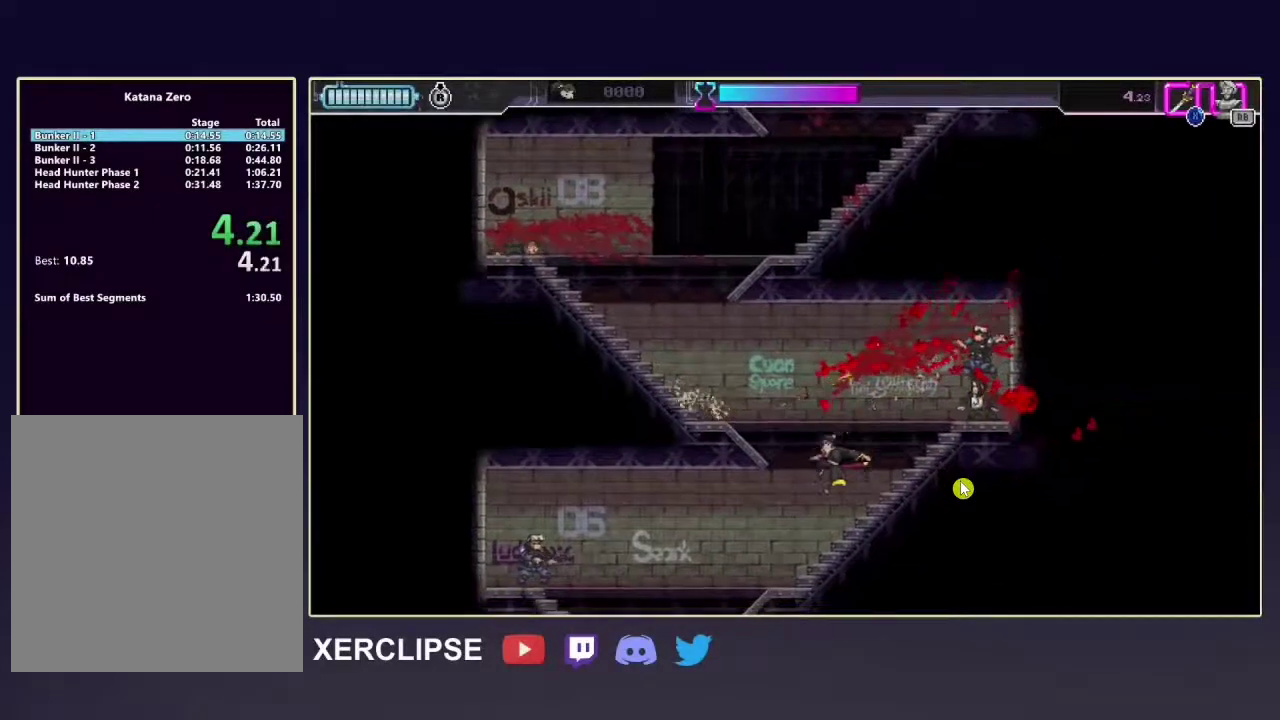
{"dt_ms": 500, "buttons": ["R2"], "left_stick": "left", "right_stick": "center", "button_events": []}
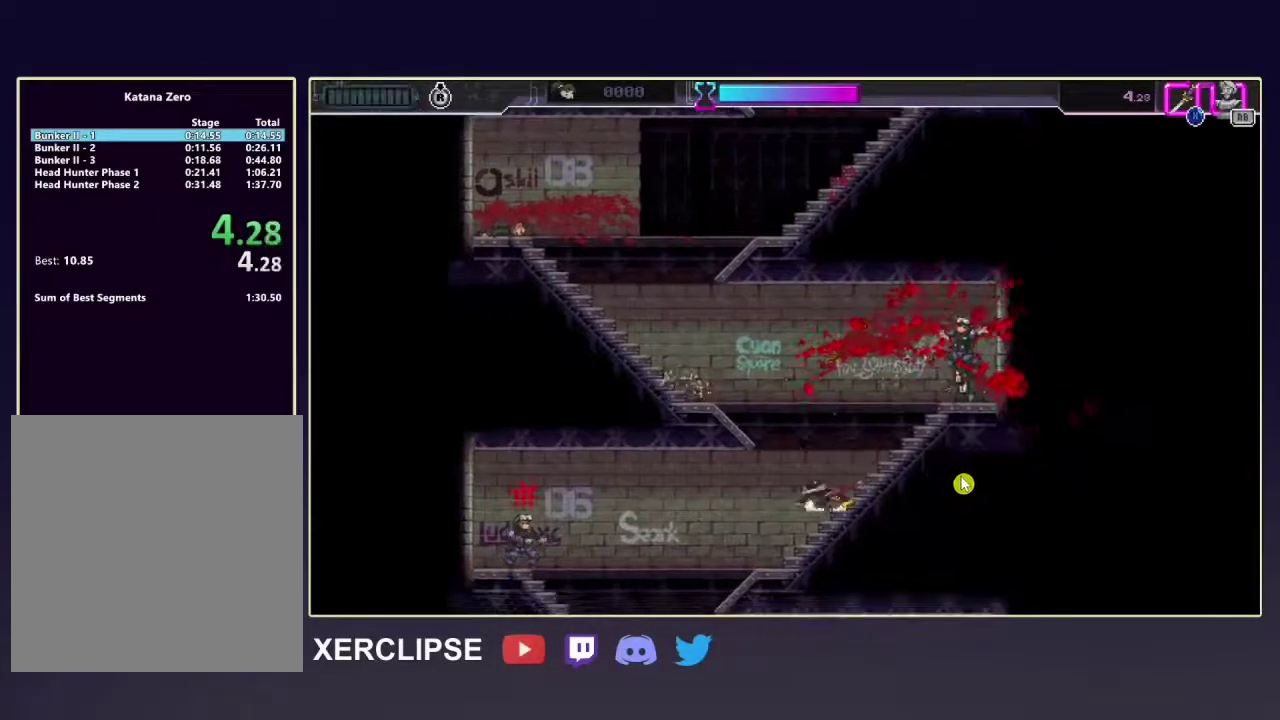
{"dt_ms": 500, "buttons": ["R2"], "left_stick": "left", "right_stick": "center", "button_events": []}
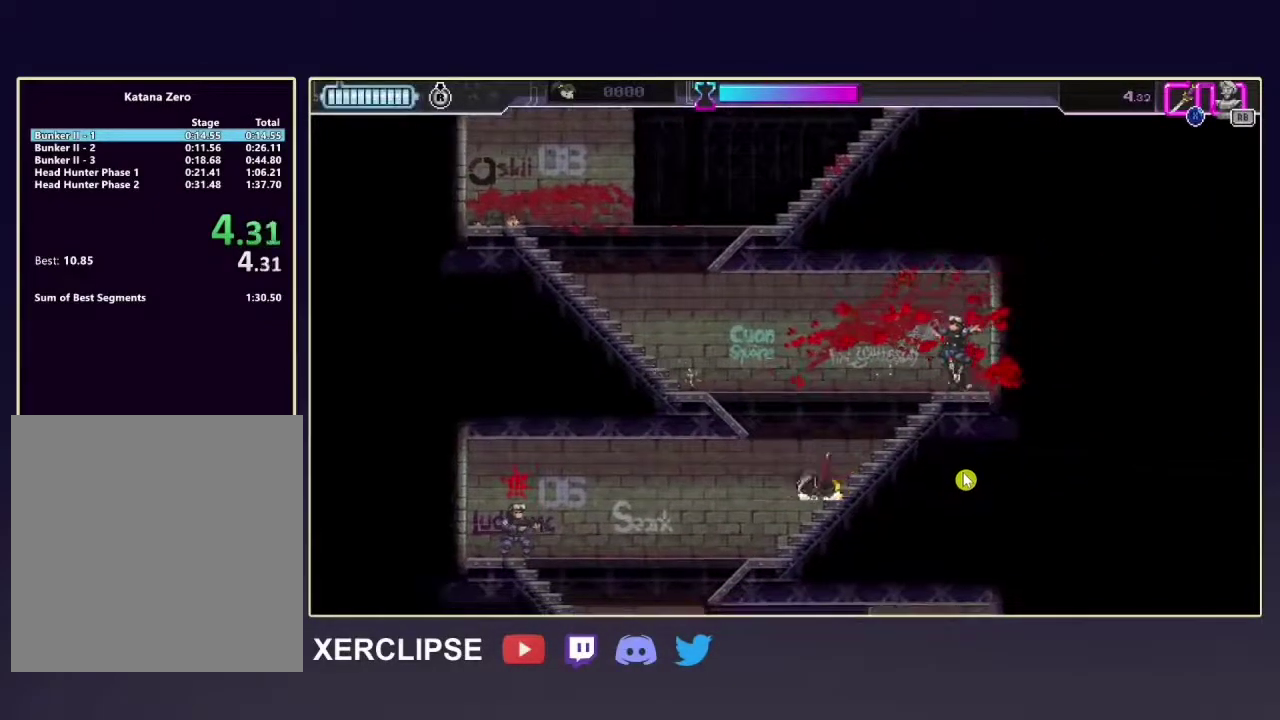
{"dt_ms": 400, "buttons": ["R2"], "left_stick": "left", "right_stick": "center", "button_events": []}
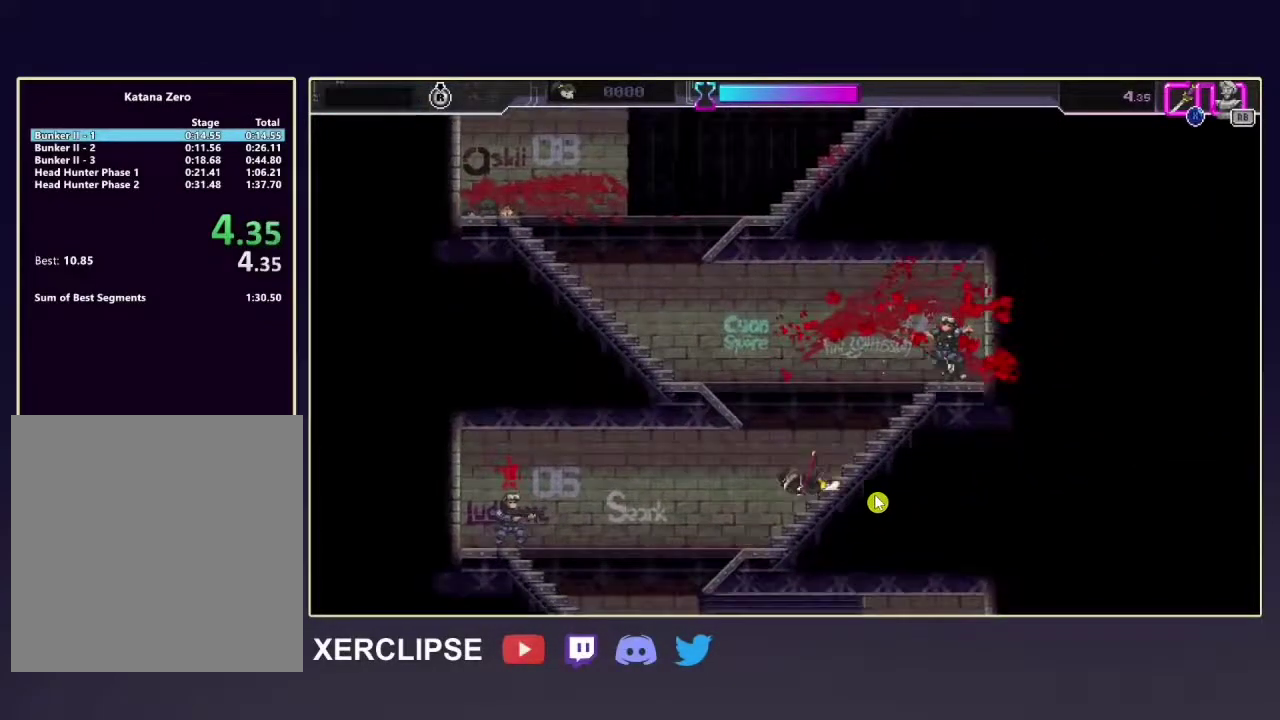
{"dt_ms": 200, "buttons": ["R1", "R2"], "left_stick": "left", "right_stick": "center", "button_events": [[167, "R1", "down"]]}
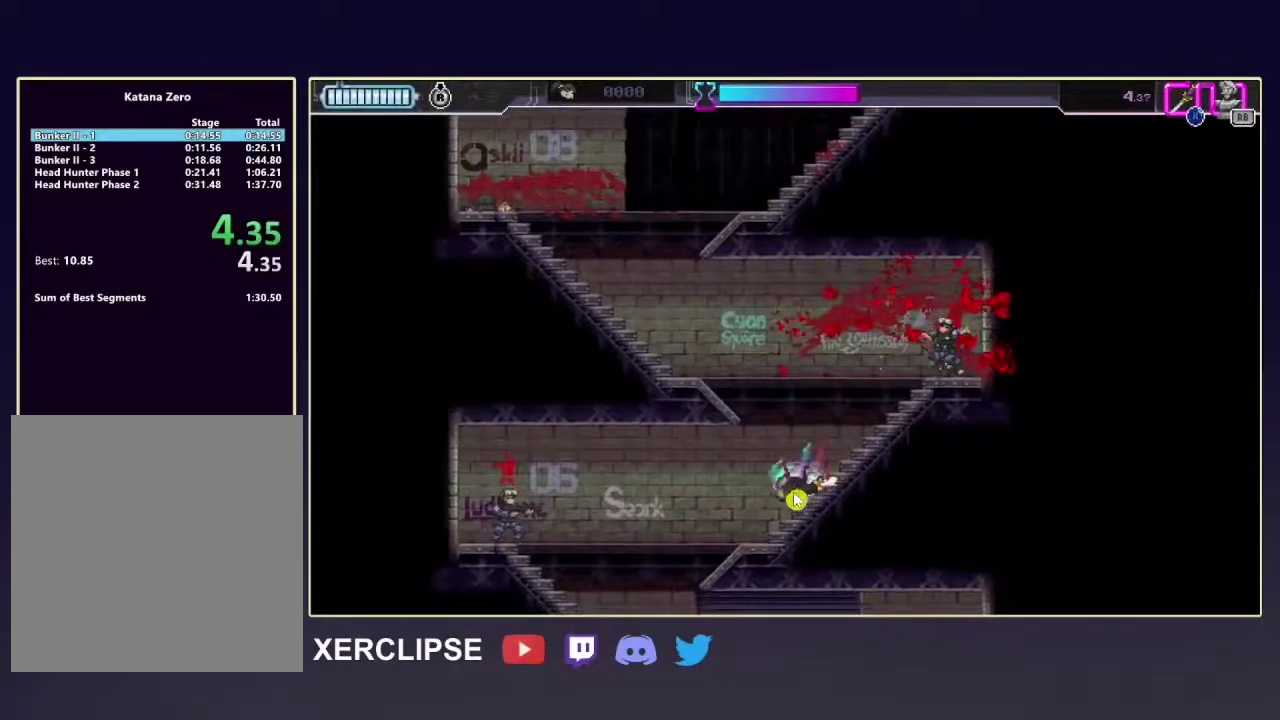
{"dt_ms": 400, "buttons": ["R1", "R2"], "left_stick": "left", "right_stick": "center", "button_events": []}
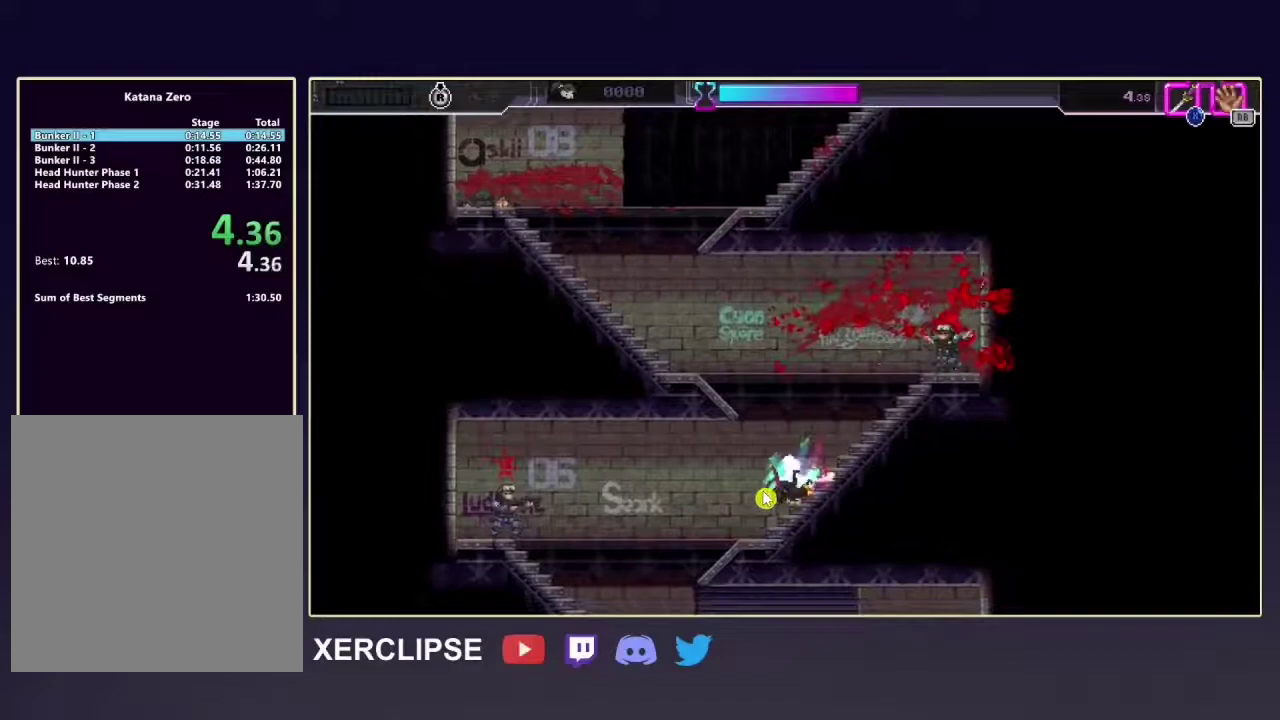
{"dt_ms": 500, "buttons": ["R1", "R2"], "left_stick": "left", "right_stick": "center", "button_events": []}
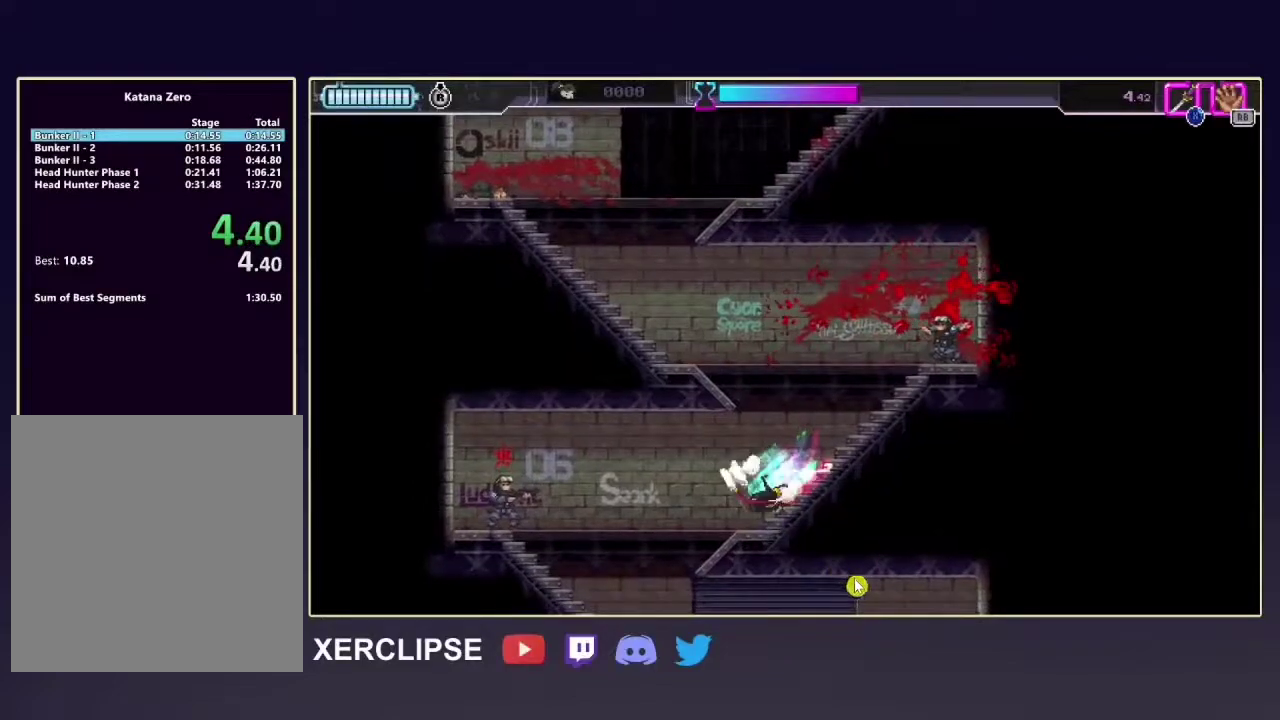
{"dt_ms": 500, "buttons": ["R1", "R2"], "left_stick": "left", "right_stick": "center", "button_events": []}
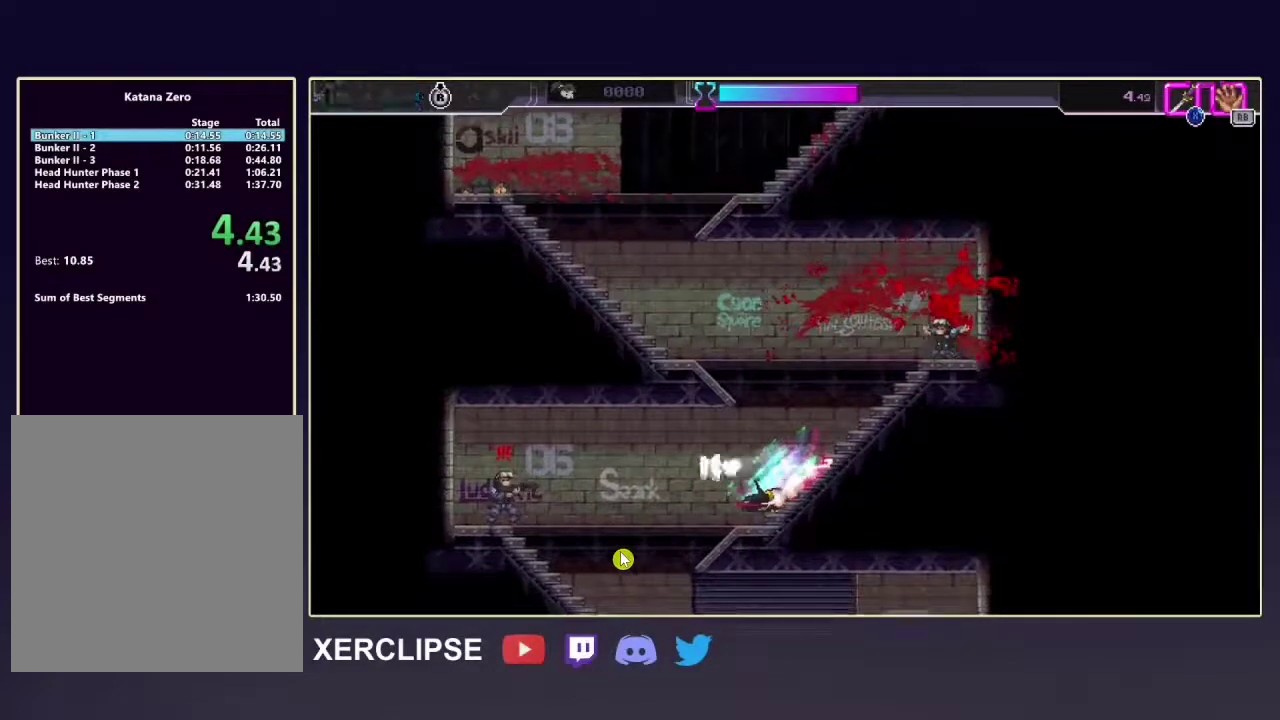
{"dt_ms": 500, "buttons": ["R1", "R2"], "left_stick": "left", "right_stick": "center", "button_events": []}
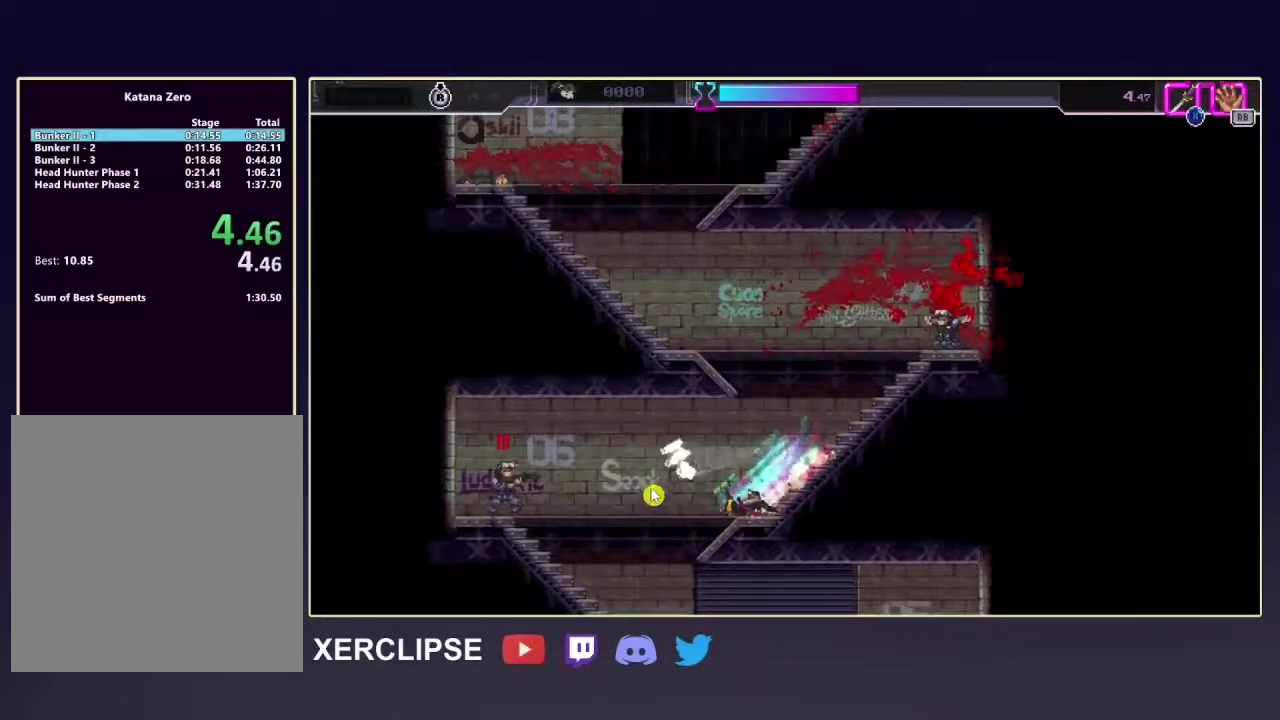
{"dt_ms": 500, "buttons": ["R1", "R2"], "left_stick": "left", "right_stick": "center", "button_events": []}
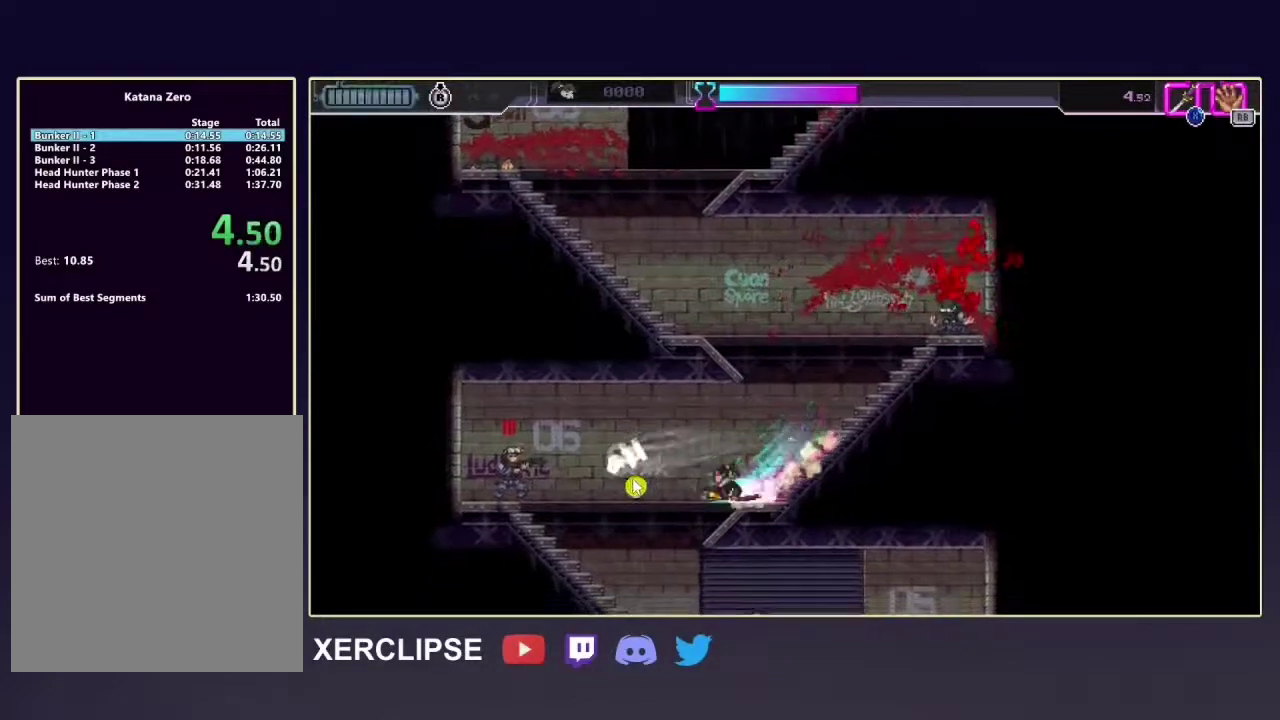
{"dt_ms": 700, "buttons": ["R2"], "left_stick": "left", "right_stick": "center", "button_events": [[650, "R1", "up"]]}
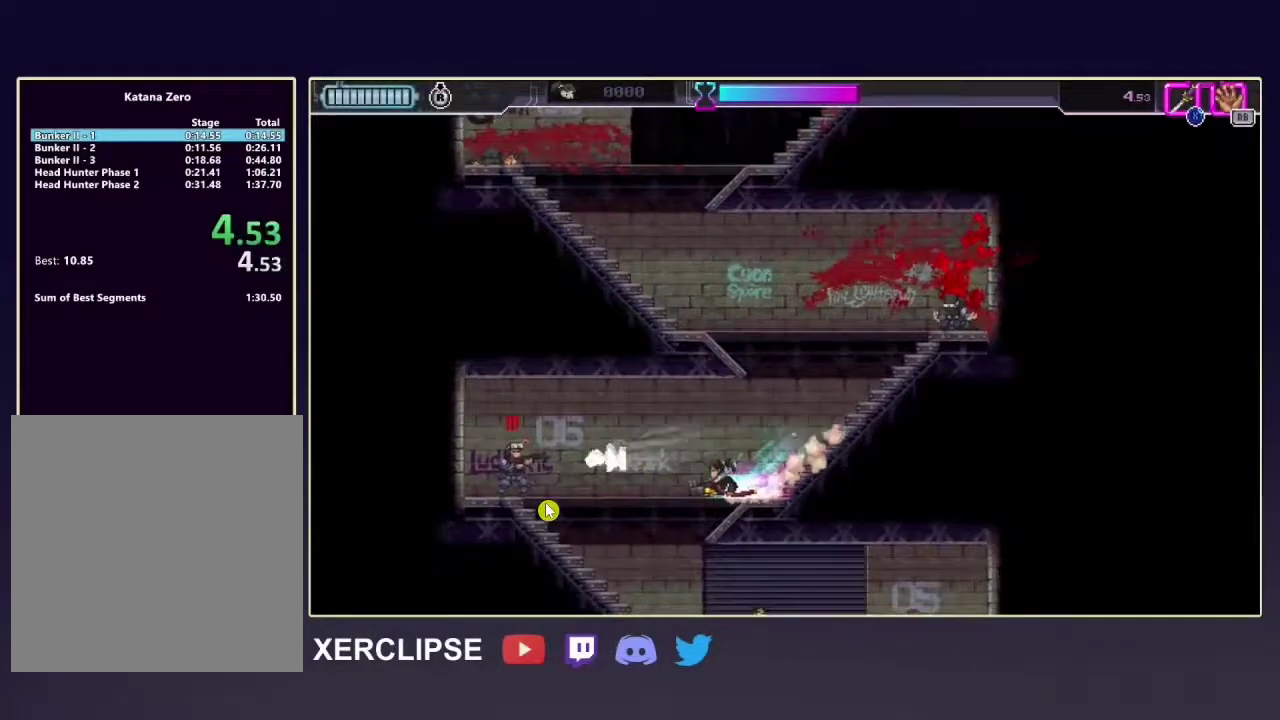
{"dt_ms": 300, "buttons": ["R2"], "left_stick": "left", "right_stick": "center", "button_events": []}
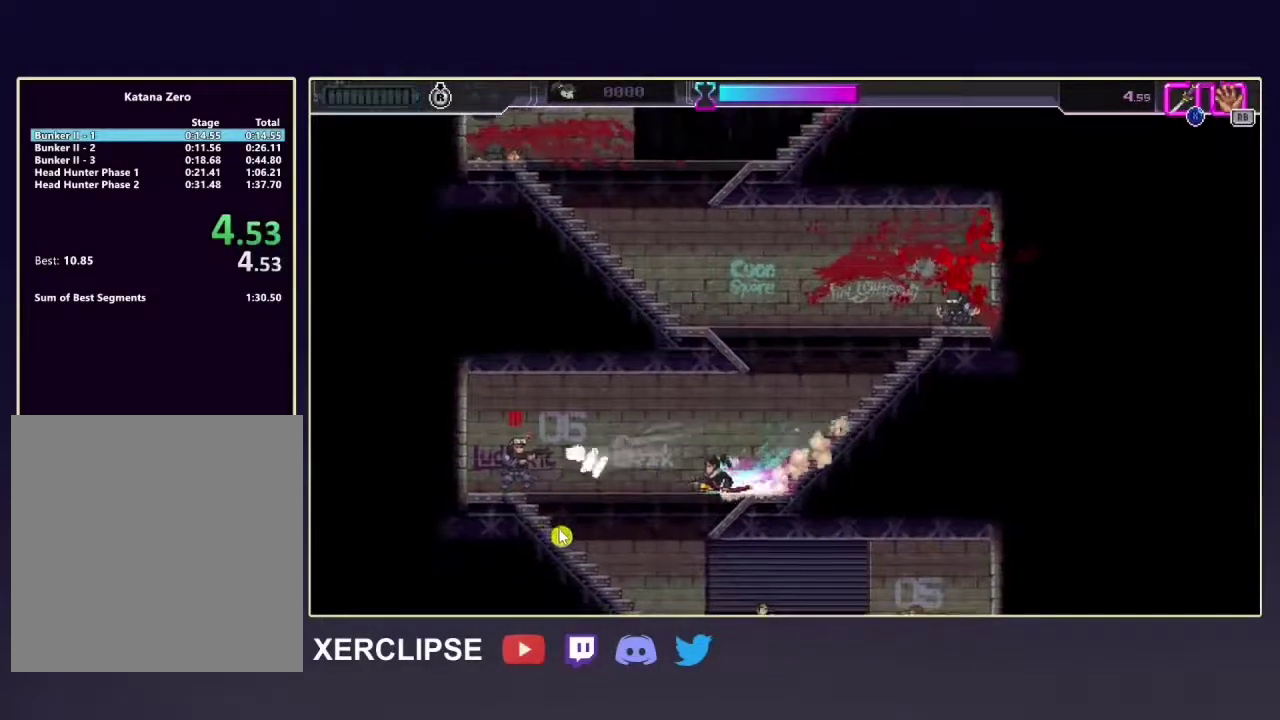
{"dt_ms": 400, "buttons": ["R2"], "left_stick": "left", "right_stick": "center", "button_events": []}
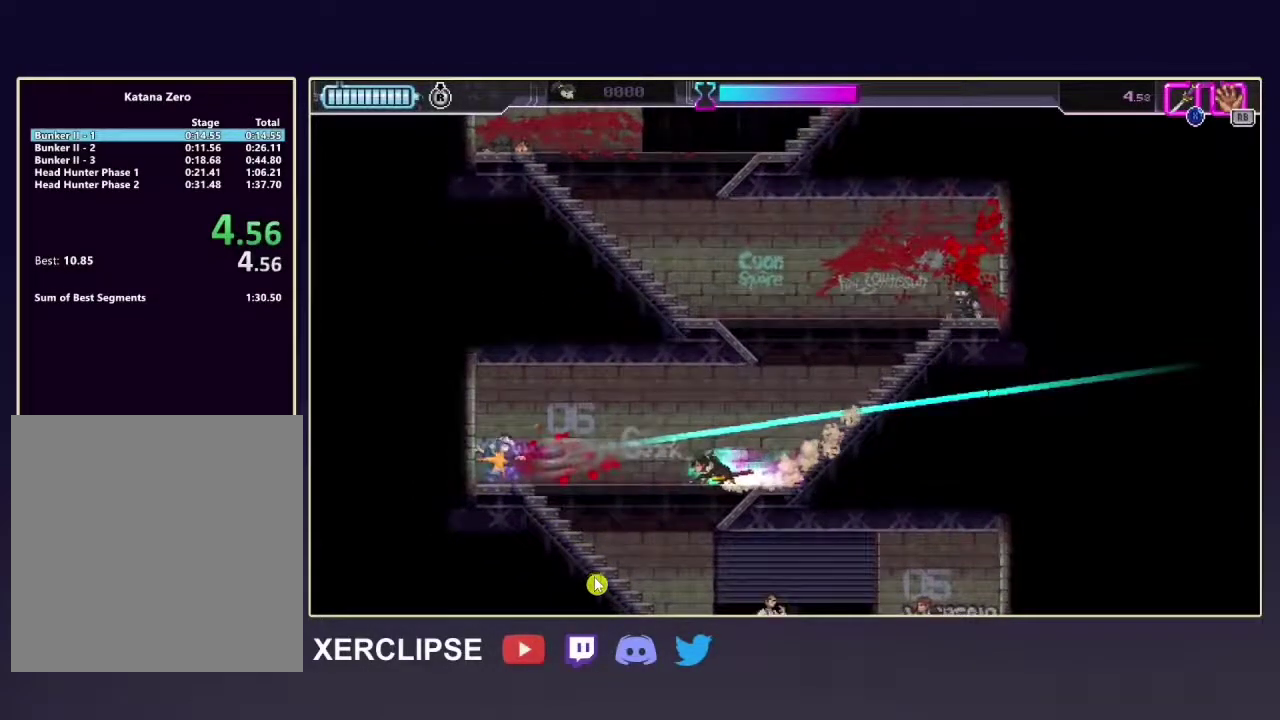
{"dt_ms": 600, "buttons": ["R2"], "left_stick": "left", "right_stick": "center", "button_events": []}
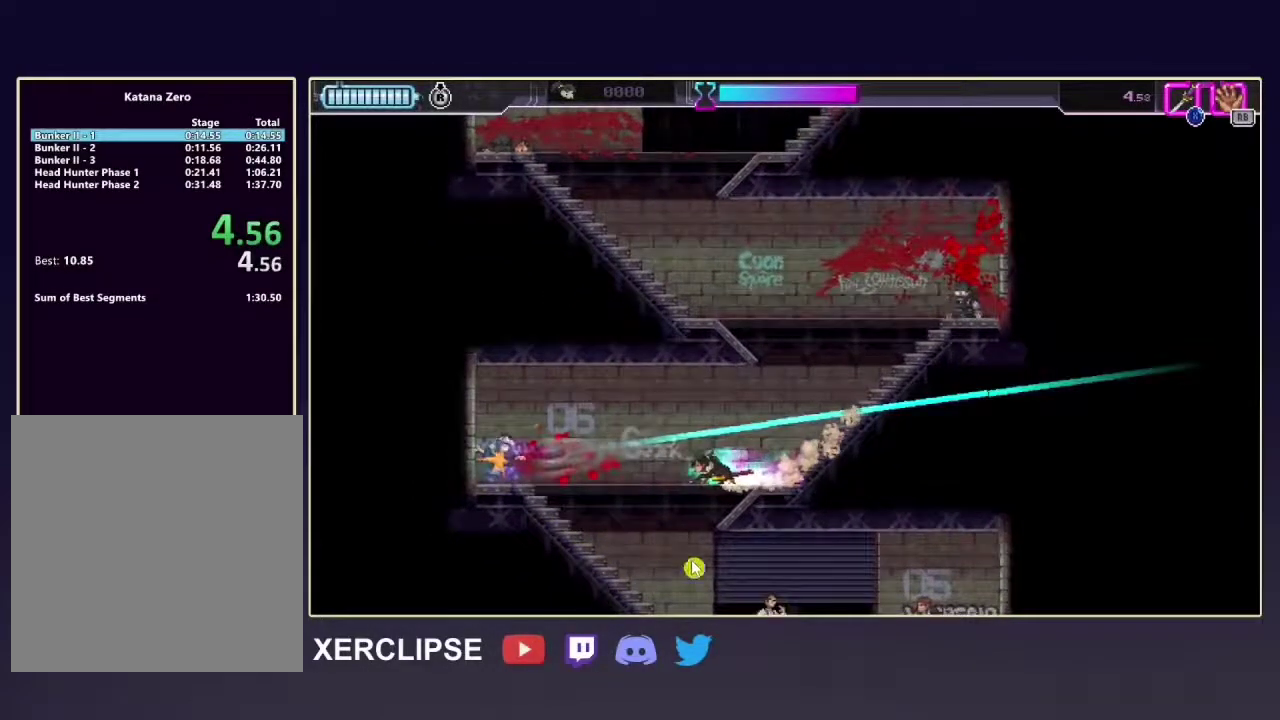
{"dt_ms": 400, "buttons": ["R2"], "left_stick": "down-left", "right_stick": "center", "button_events": []}
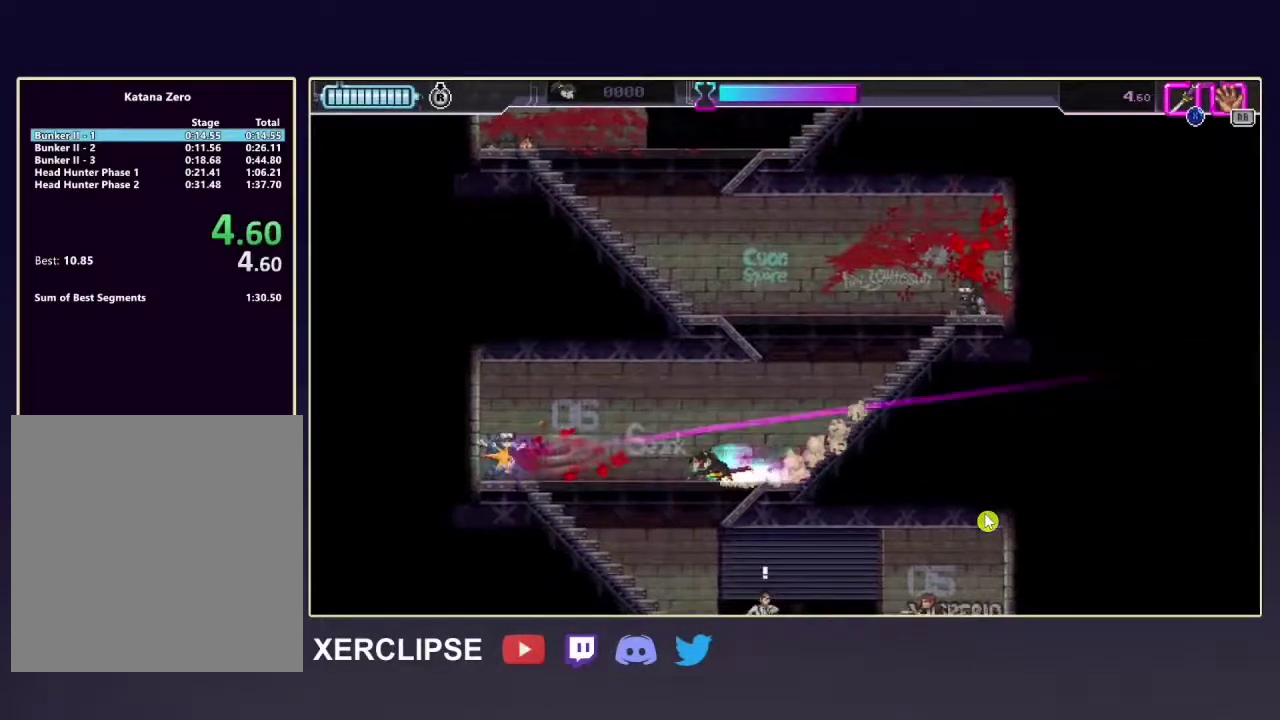
{"dt_ms": 800, "buttons": ["R2"], "left_stick": "down-left", "right_stick": "center", "button_events": []}
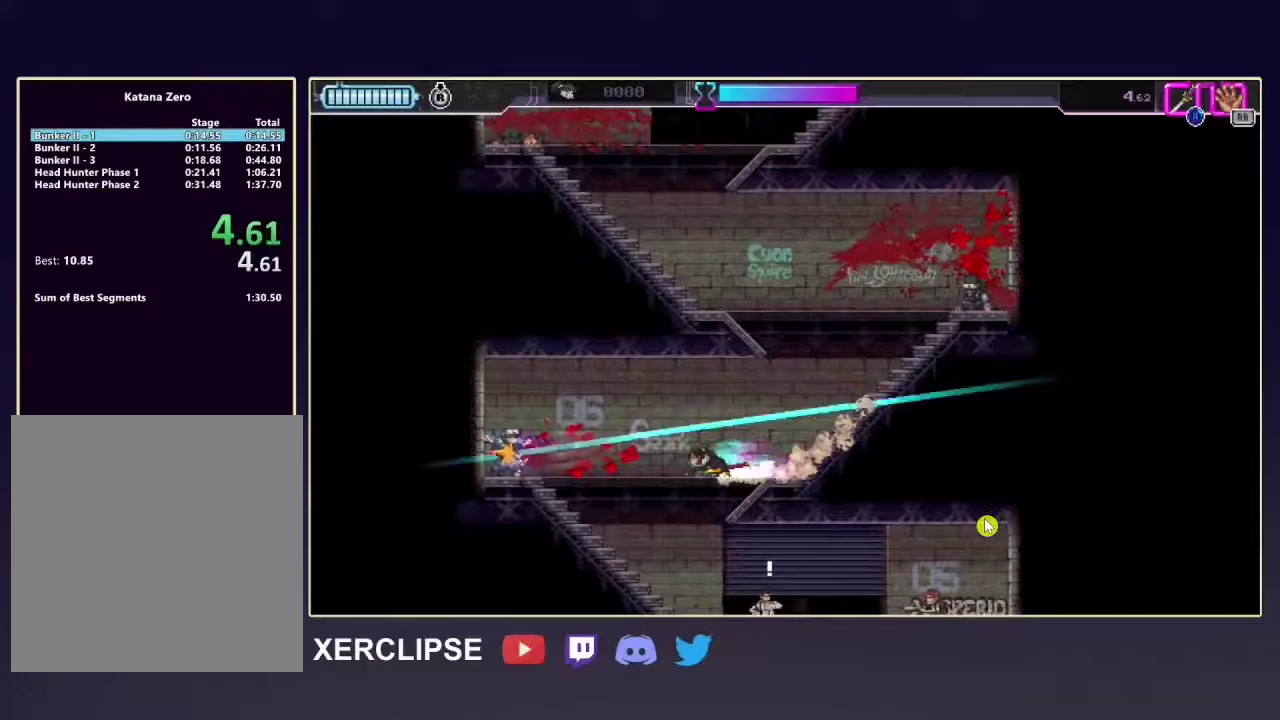
{"dt_ms": 300, "buttons": ["R2"], "left_stick": "down-left", "right_stick": "center", "button_events": []}
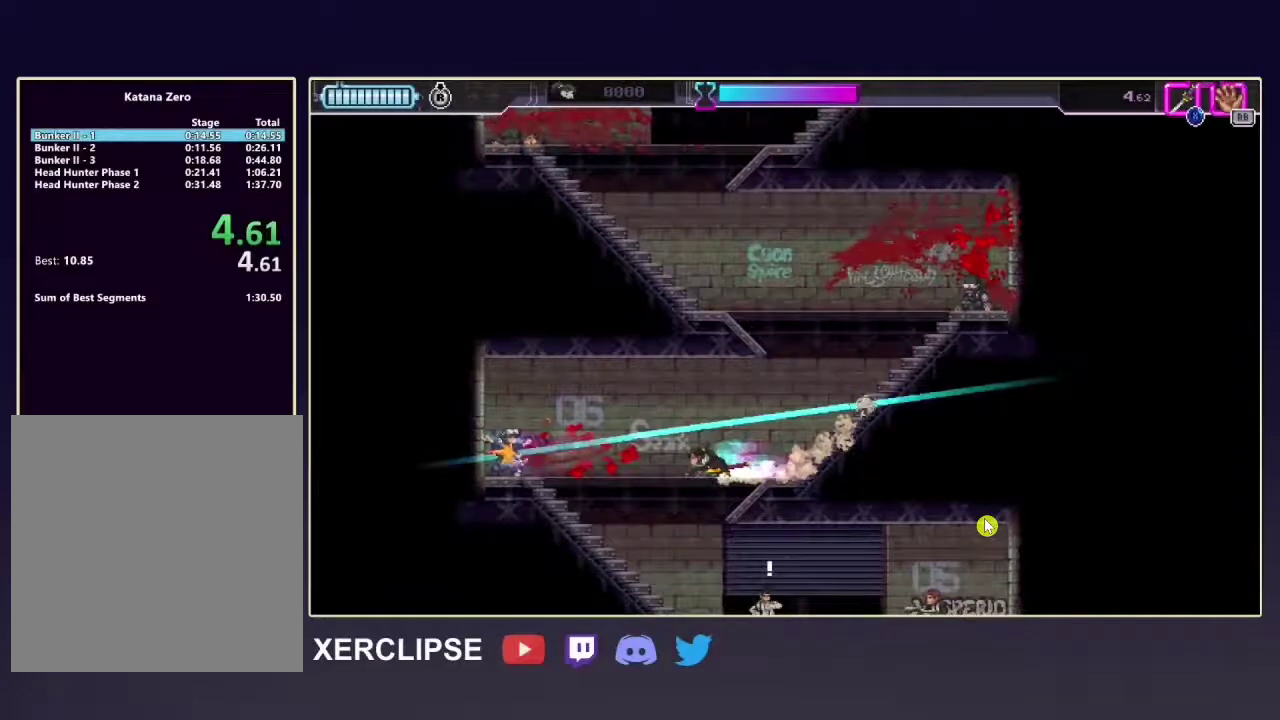
{"dt_ms": 600, "buttons": ["R2"], "left_stick": "down", "right_stick": "center", "button_events": []}
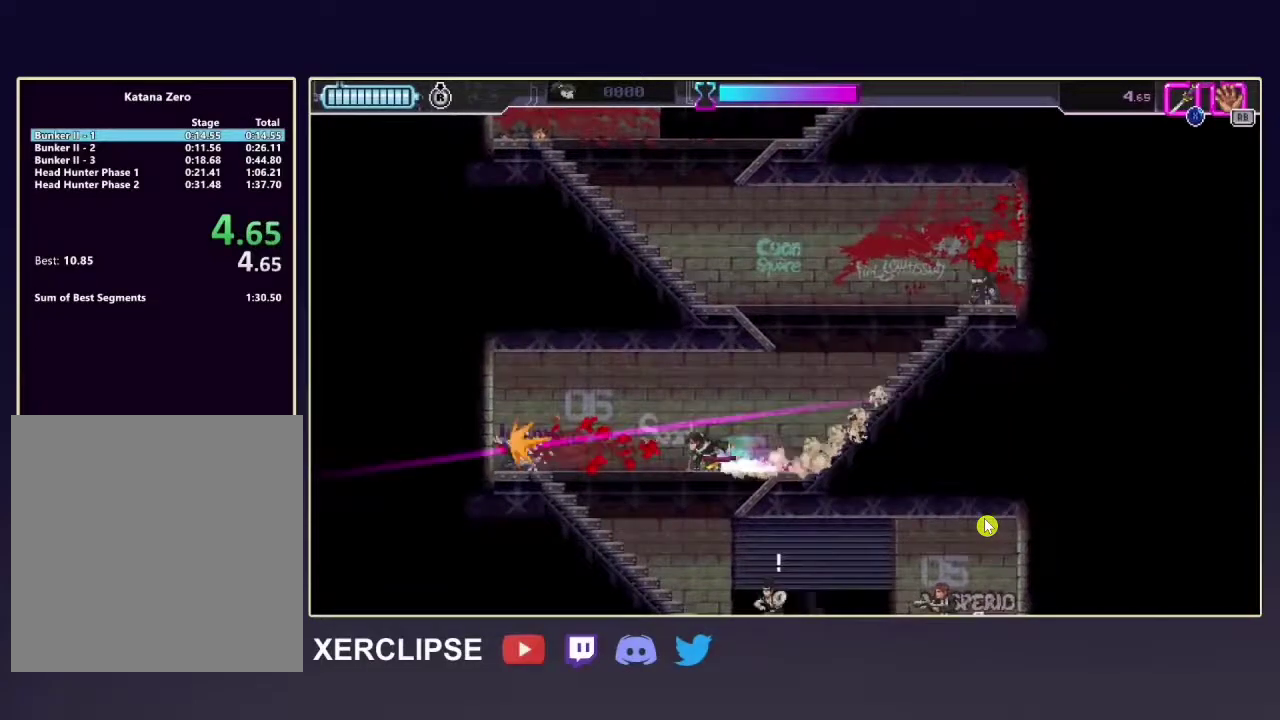
{"dt_ms": 400, "buttons": ["R2"], "left_stick": "down", "right_stick": "center", "button_events": []}
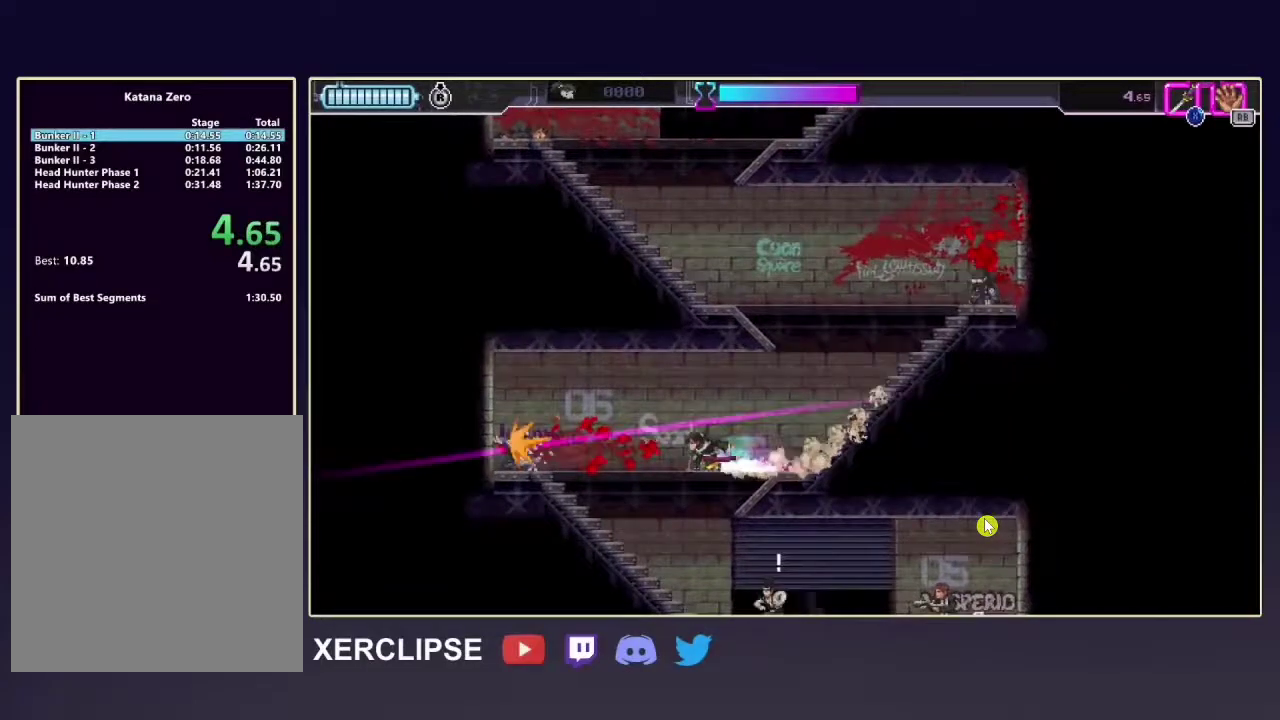
{"dt_ms": 500, "buttons": ["R2"], "left_stick": "down-left", "right_stick": "center", "button_events": []}
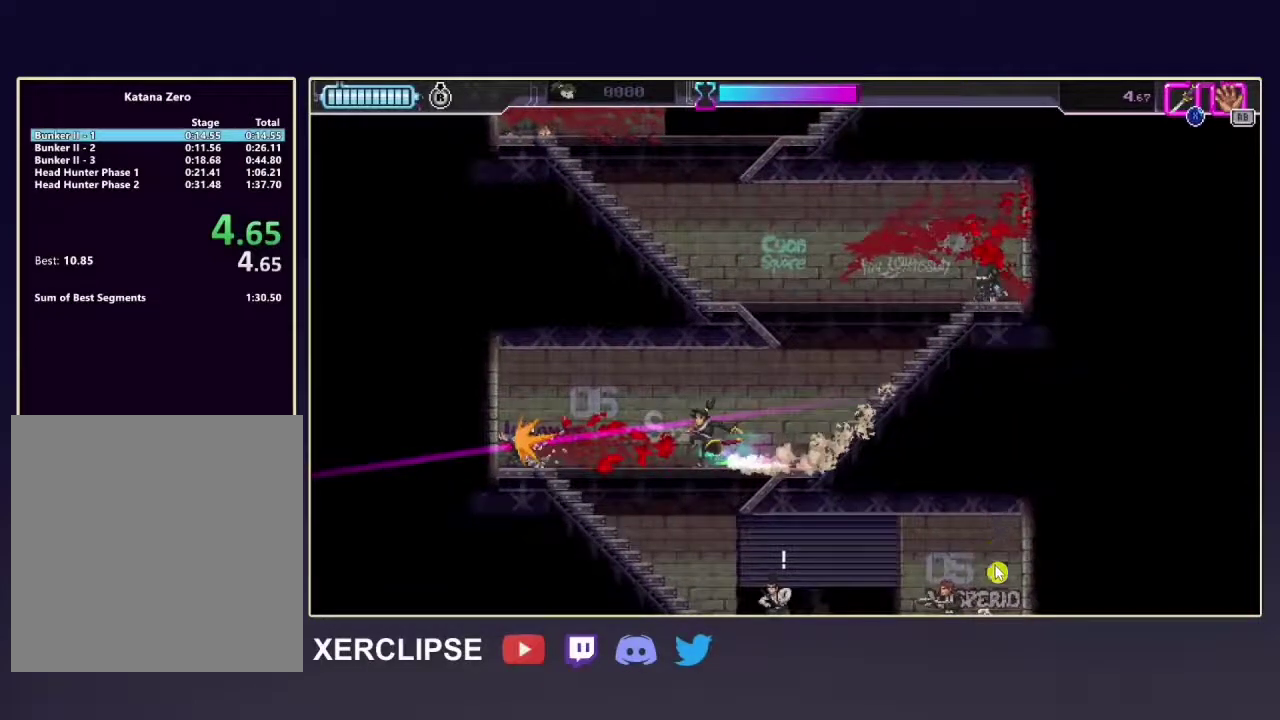
{"dt_ms": 500, "buttons": ["R2"], "left_stick": "down-left", "right_stick": "center", "button_events": []}
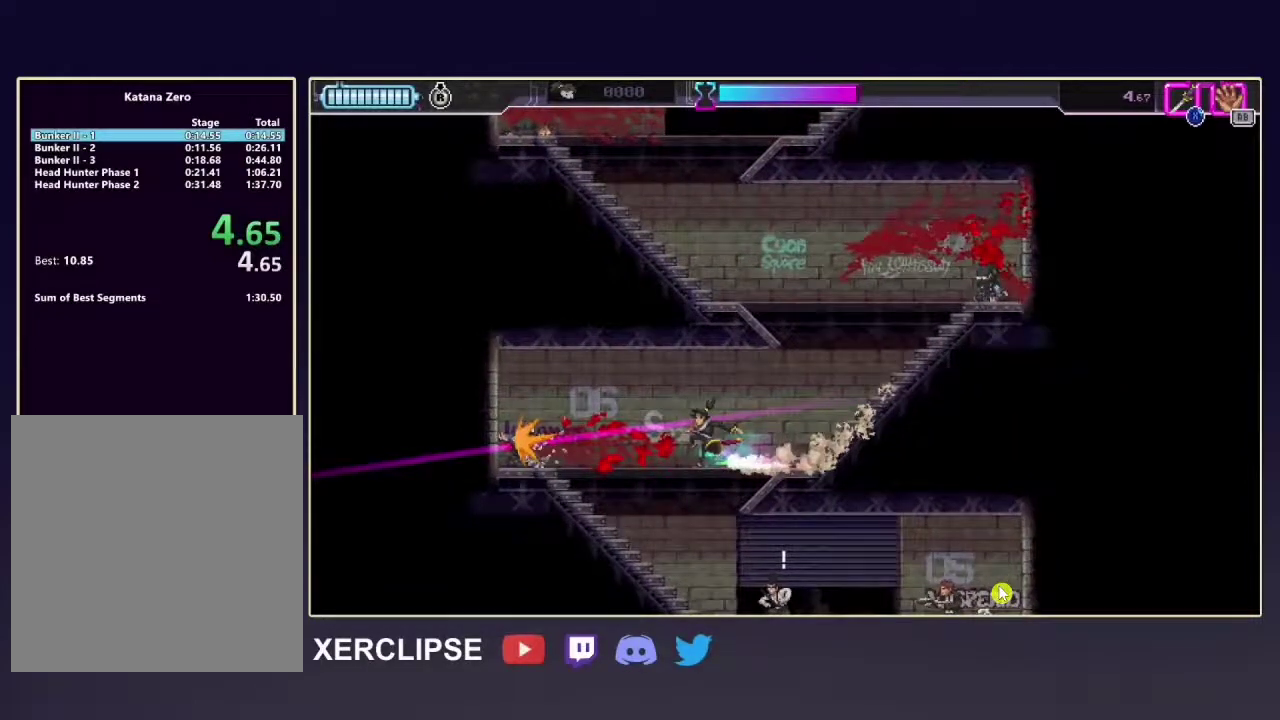
{"dt_ms": 500, "buttons": ["R2"], "left_stick": "down", "right_stick": "center", "button_events": []}
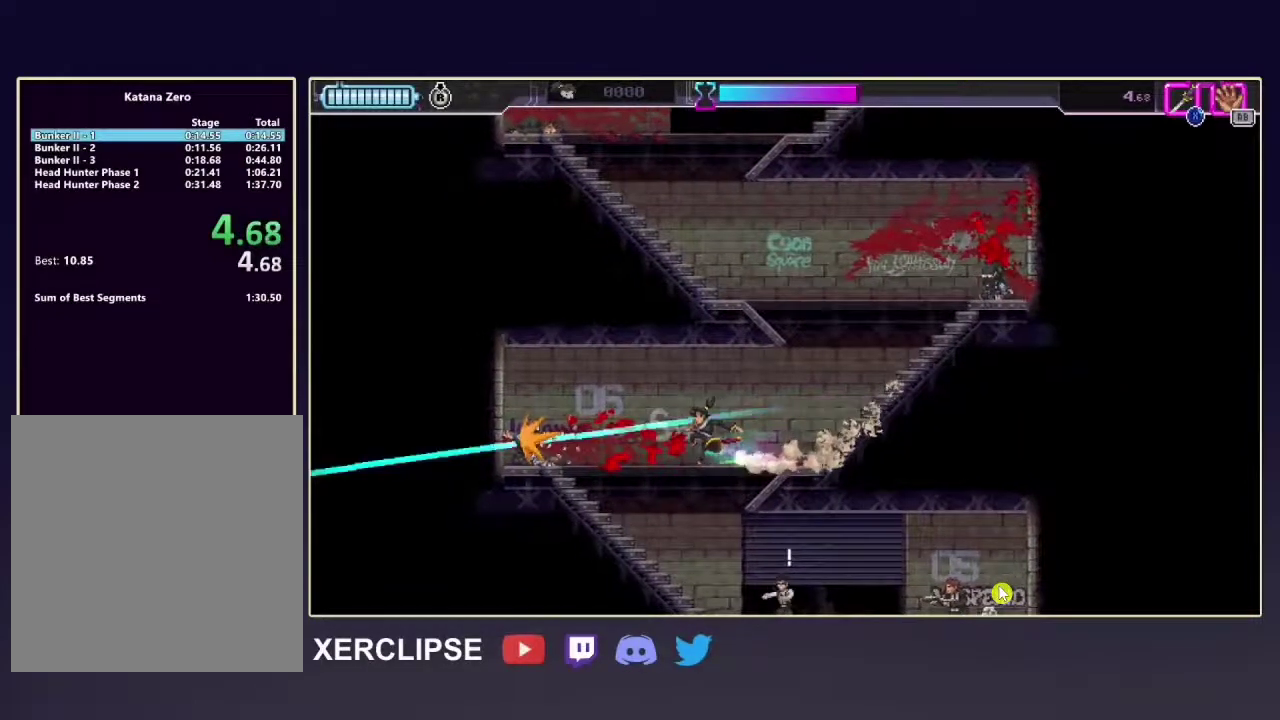
{"dt_ms": 500, "buttons": ["R2"], "left_stick": "down", "right_stick": "center", "button_events": []}
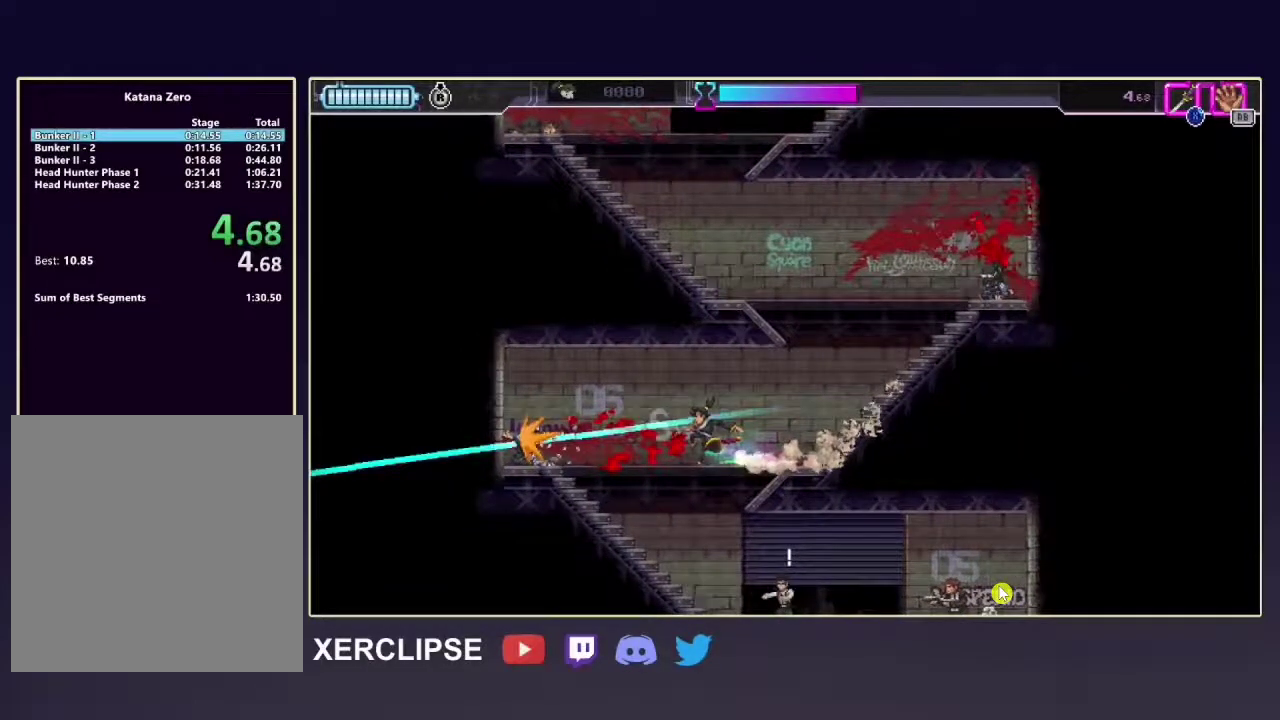
{"dt_ms": 500, "buttons": ["R2"], "left_stick": "down", "right_stick": "center", "button_events": []}
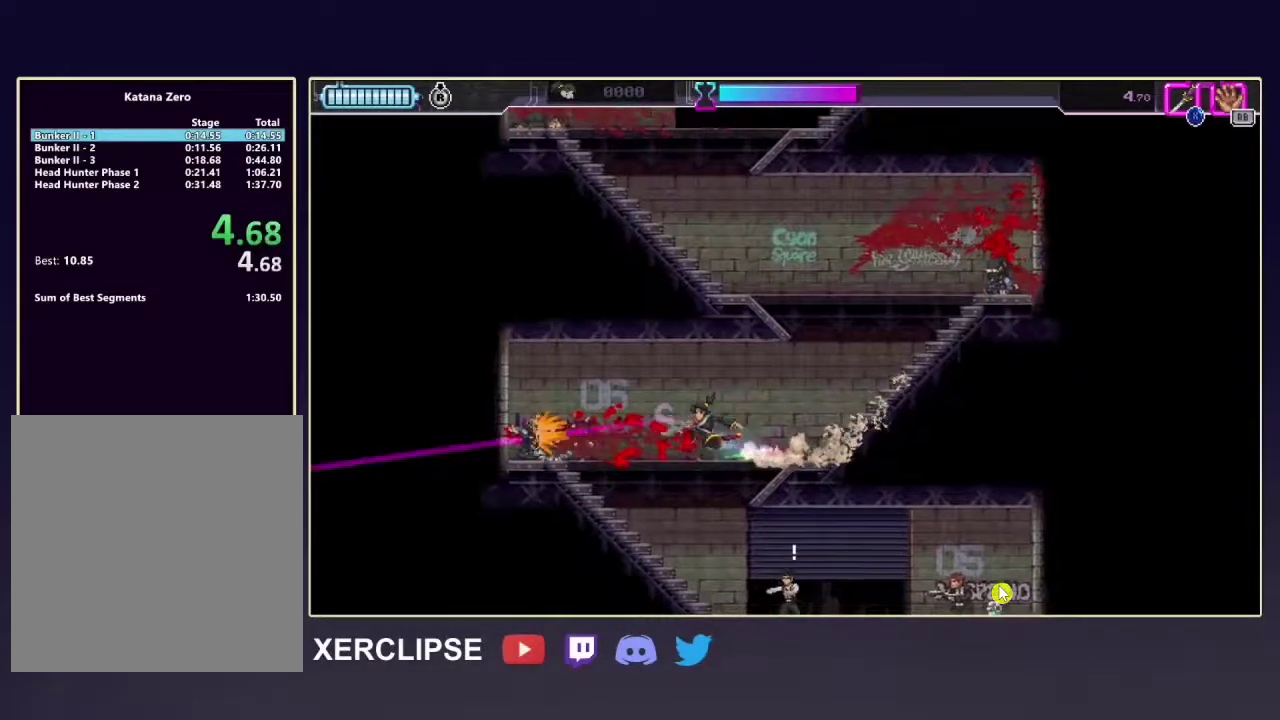
{"dt_ms": 500, "buttons": ["R2"], "left_stick": "down", "right_stick": "center", "button_events": []}
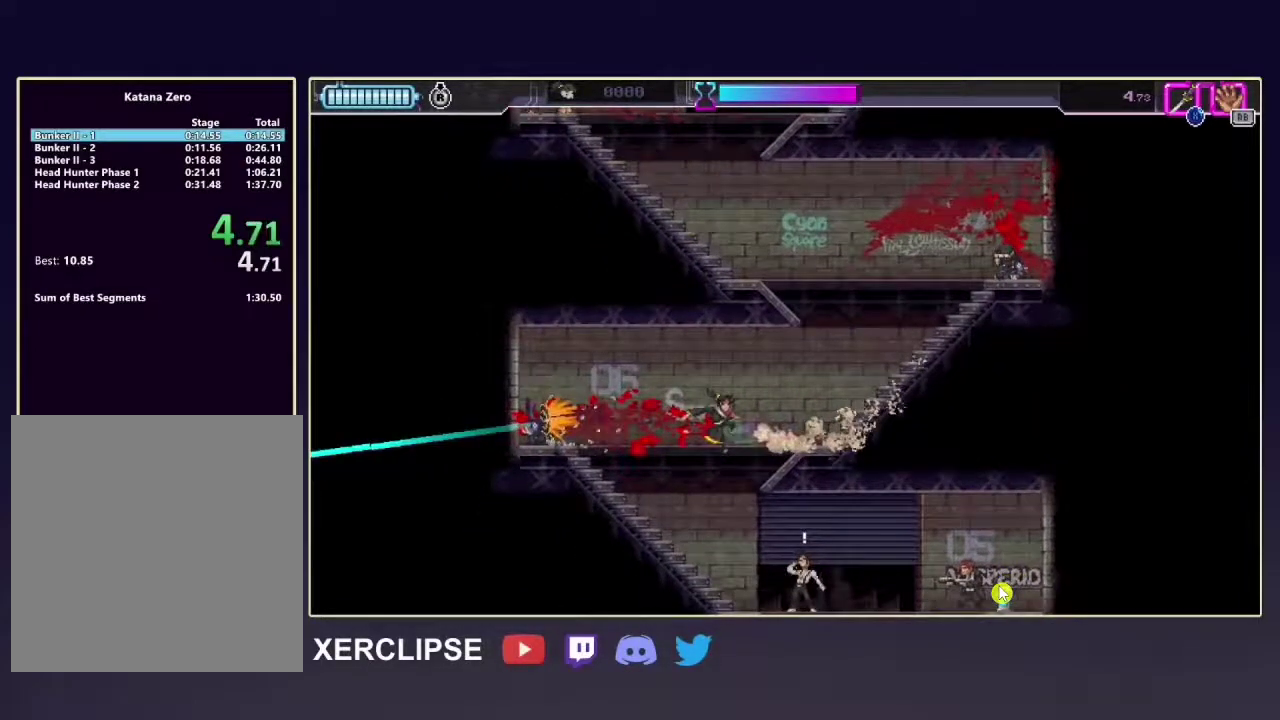
{"dt_ms": 500, "buttons": ["R2"], "left_stick": "down", "right_stick": "center", "button_events": []}
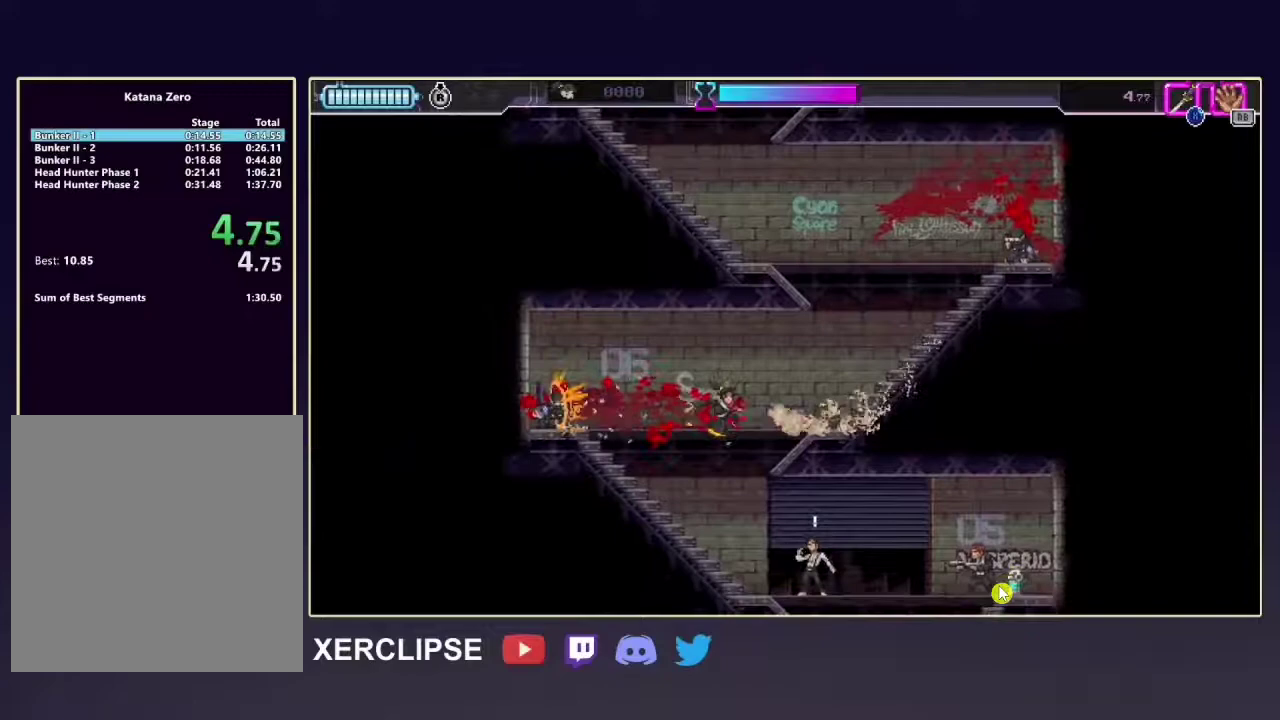
{"dt_ms": 700, "buttons": ["R2"], "left_stick": "down", "right_stick": "center", "button_events": []}
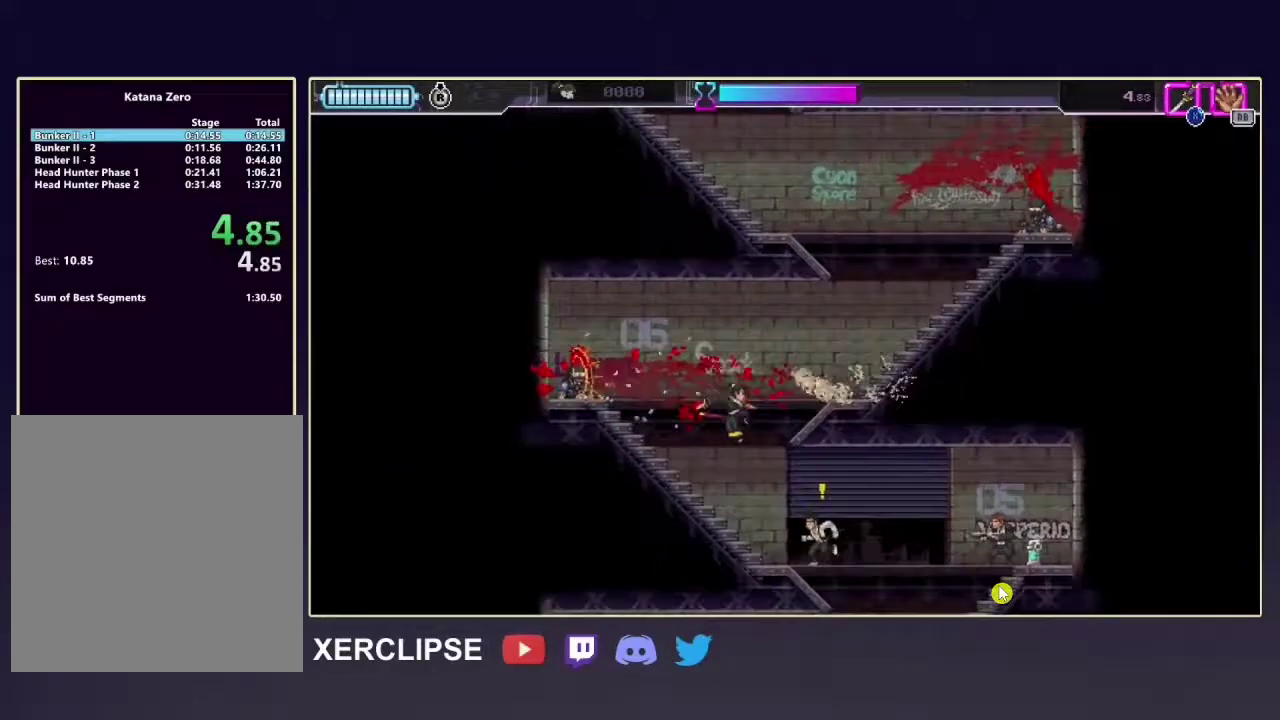
{"dt_ms": 300, "buttons": ["R2"], "left_stick": "down", "right_stick": "center", "button_events": []}